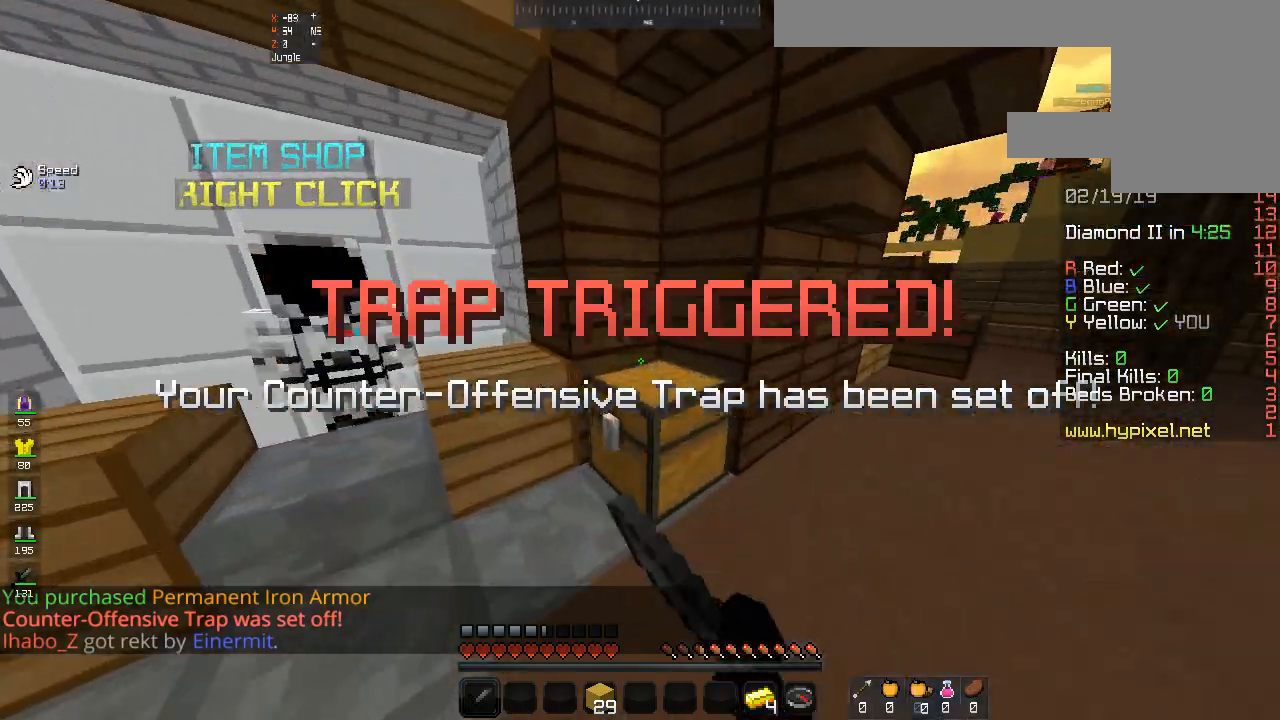
Gameplay with keyboard and mouse; each line is a JSON object with the keys and mouse buttons held at the frame after it. "events" lists presses ("down") and releases ("up") of "a", "d", "s", "space", "w", "mouse_left" and "mouse_right" between this image and that frame as [ms after this image, input, new state], when the widget could be followed in between. "mouse_left", "mouse_right" = the "left", "right" buttons of the "mouse" list. No other keys are recorded. Fast repeated clicks can show as one long hold. Mouse movement is not recorded.
{"keys": [], "mouse": [], "events": []}
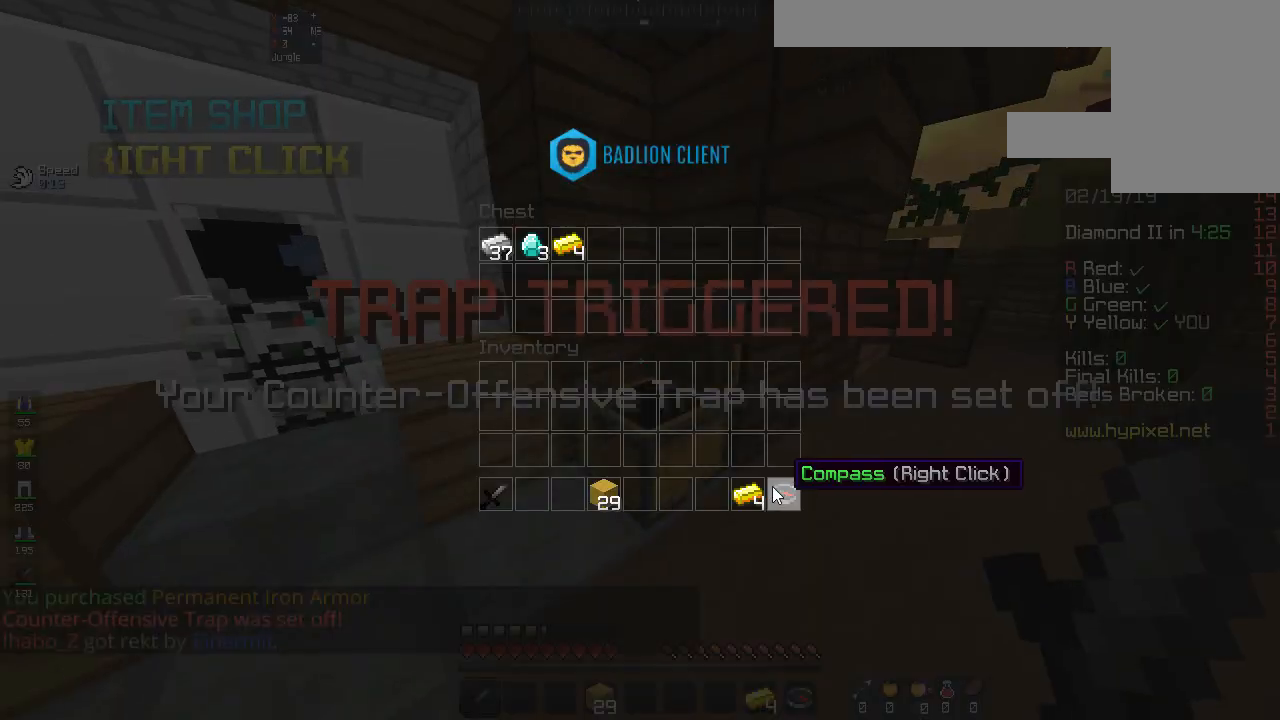
{"keys": ["w"], "mouse": [], "events": [[500, "w", "down"]]}
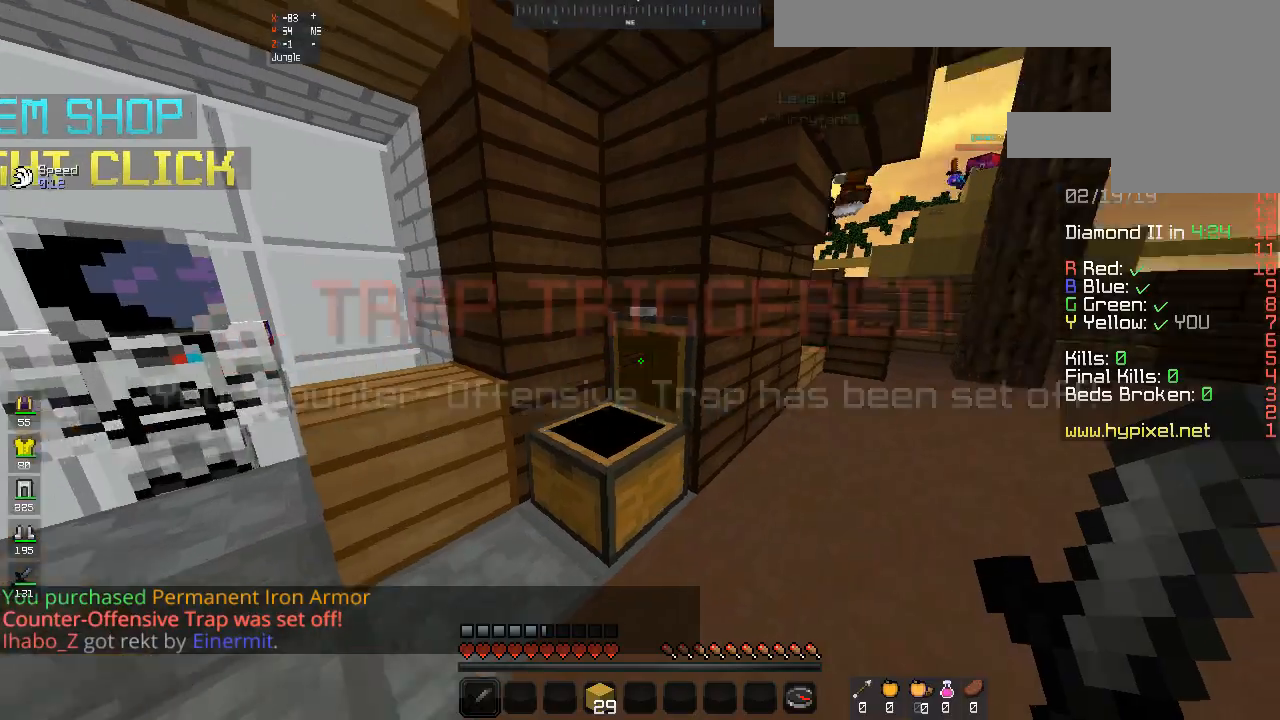
{"keys": ["d", "w"], "mouse": [], "events": [[167, "d", "down"]]}
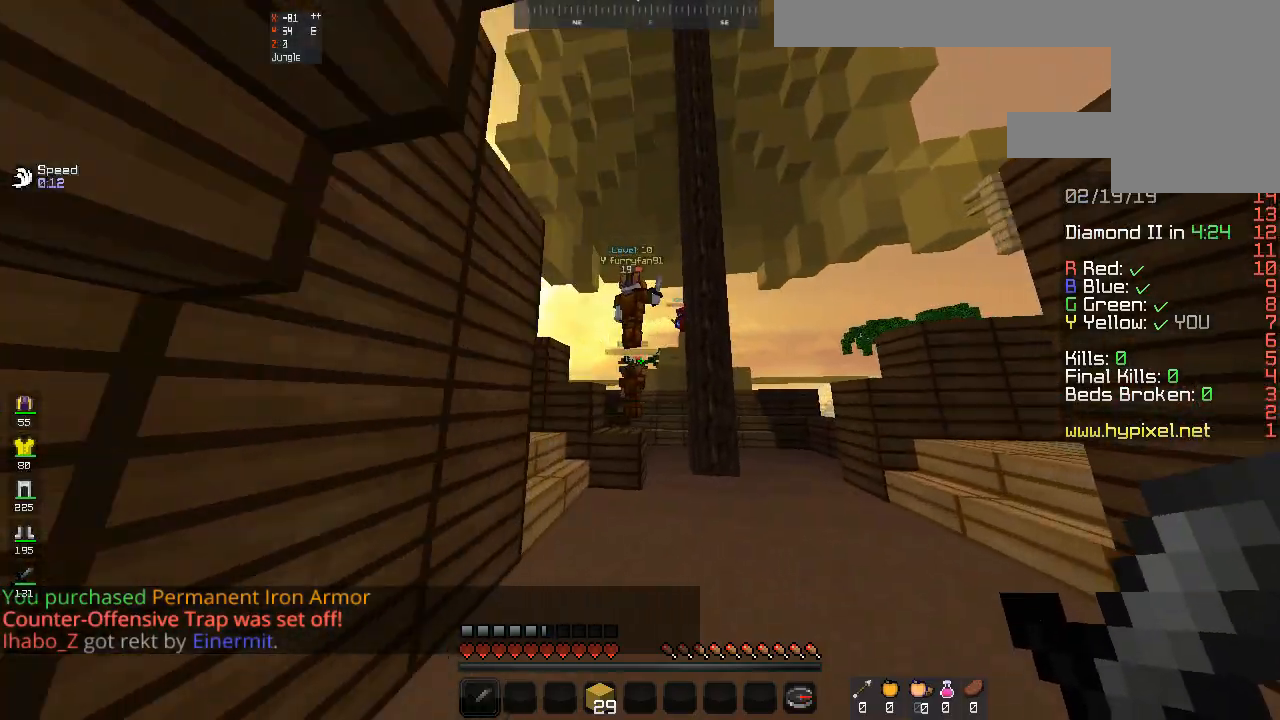
{"keys": ["a", "w"], "mouse": [], "events": [[200, "d", "up"], [400, "a", "down"]]}
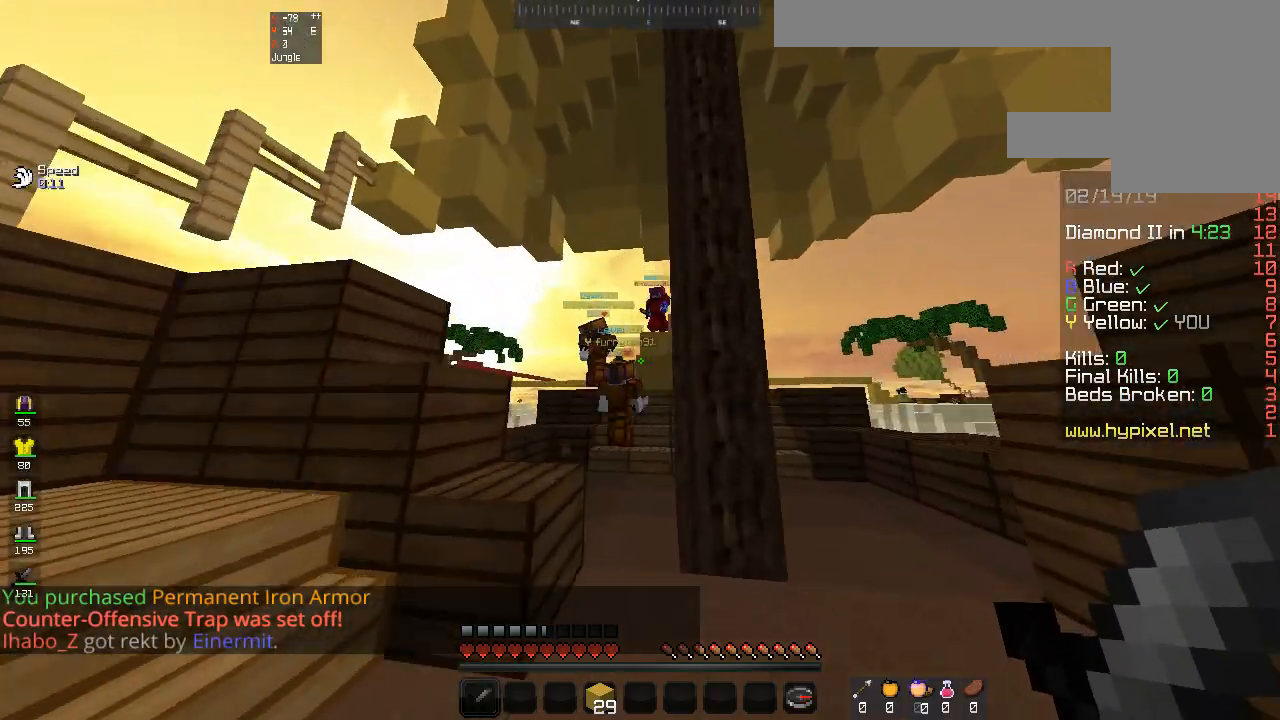
{"keys": ["w"], "mouse": [], "events": [[33, "space", "down"], [100, "a", "up"], [233, "space", "up"]]}
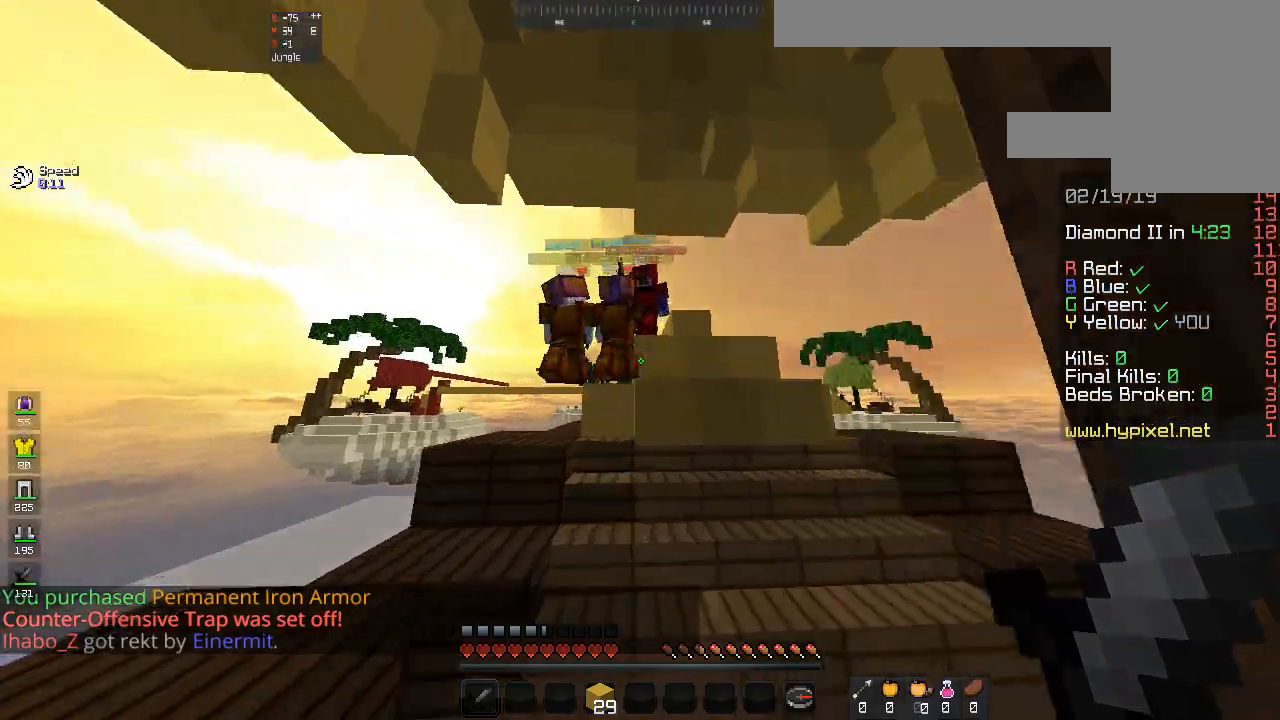
{"keys": ["space", "w"], "mouse": ["right"], "events": [[333, "mouse_right", "down"], [367, "mouse_right", "up"], [467, "mouse_right", "down"], [500, "space", "down"]]}
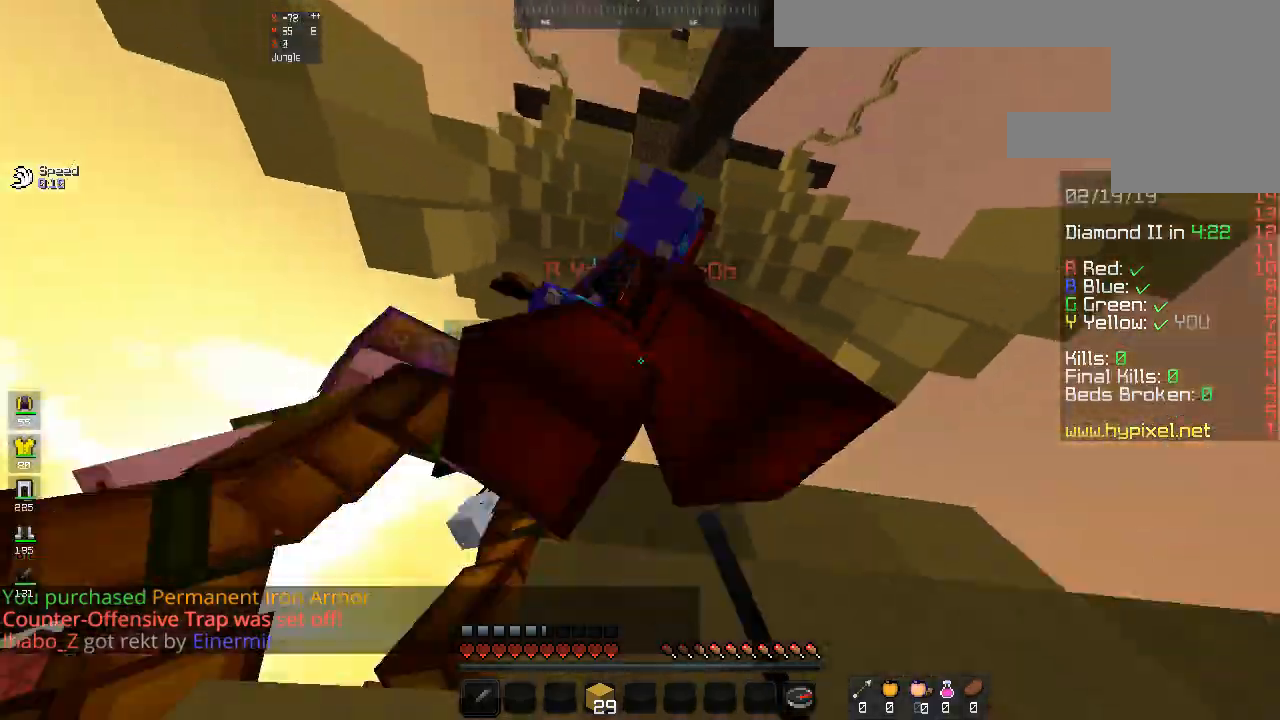
{"keys": ["a", "s"], "mouse": ["right"], "events": [[33, "d", "down"], [67, "w", "up"], [133, "space", "up"], [200, "s", "down"], [467, "a", "down"], [500, "d", "up"]]}
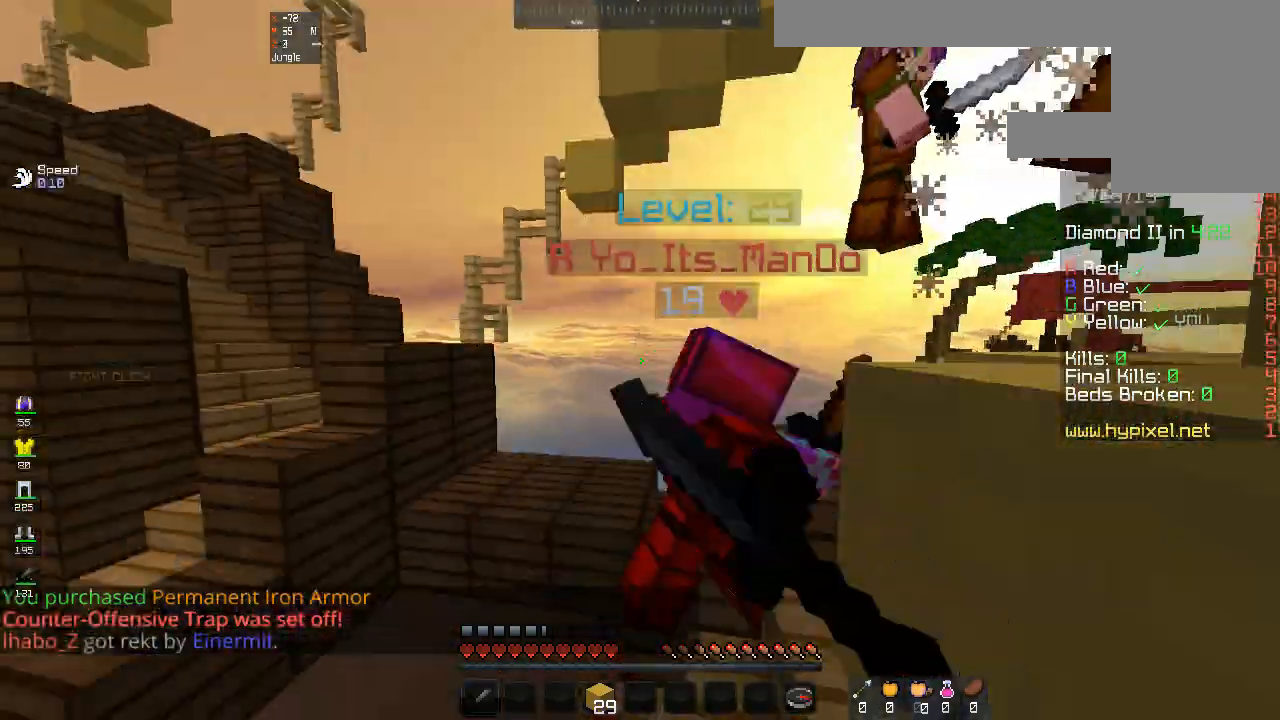
{"keys": ["w"], "mouse": ["right"], "events": [[133, "s", "up"], [233, "mouse_right", "up"], [300, "mouse_right", "down"], [300, "w", "down"], [400, "a", "up"]]}
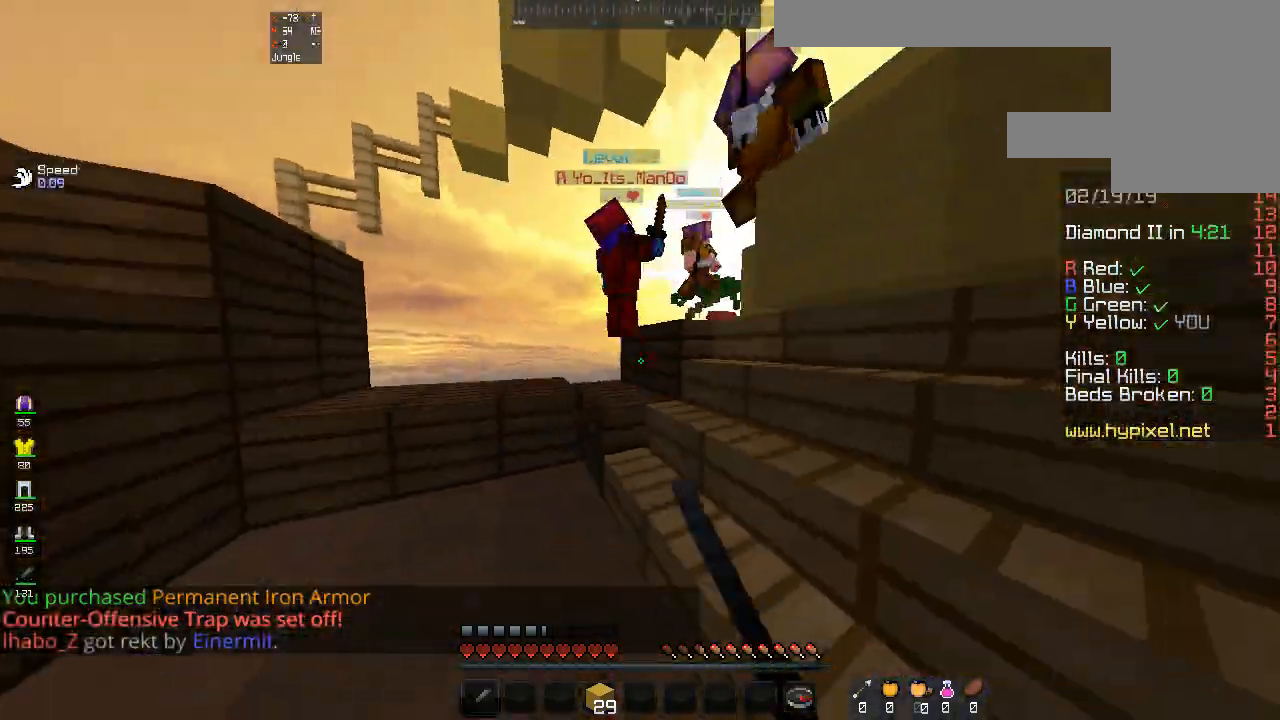
{"keys": ["w"], "mouse": ["right"], "events": [[167, "a", "down"], [200, "mouse_right", "up"], [300, "mouse_right", "down"], [367, "mouse_right", "up"], [467, "a", "up"], [467, "mouse_right", "down"]]}
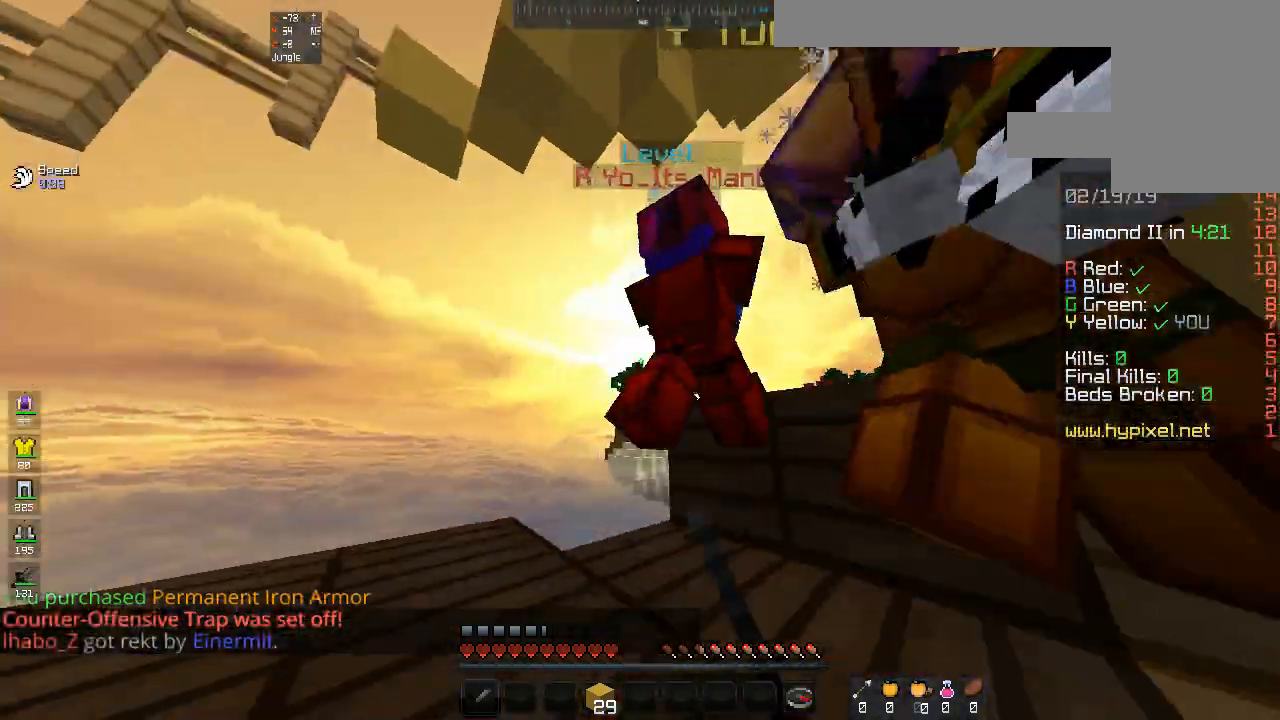
{"keys": ["d", "s"], "mouse": ["right"], "events": [[167, "w", "up"], [200, "s", "down"], [333, "d", "down"]]}
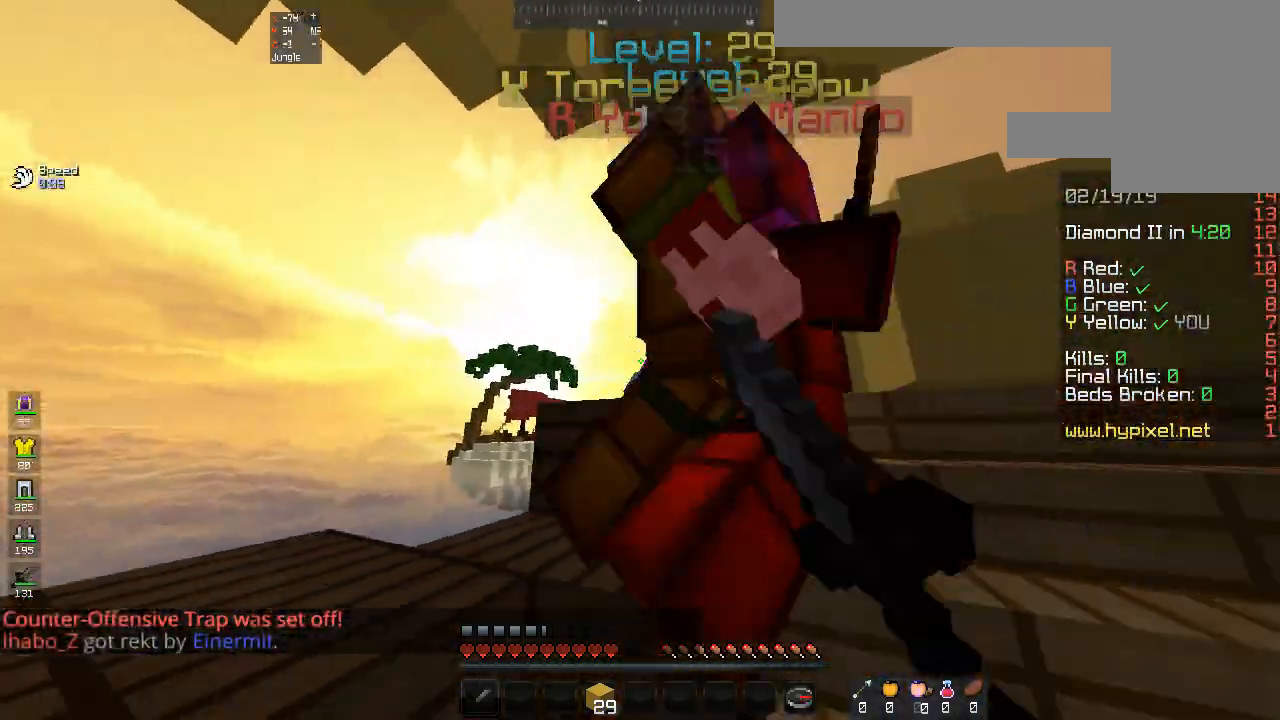
{"keys": ["s"], "mouse": ["right"], "events": [[100, "s", "up"], [200, "w", "down"], [267, "d", "up"], [400, "s", "down"], [400, "w", "up"]]}
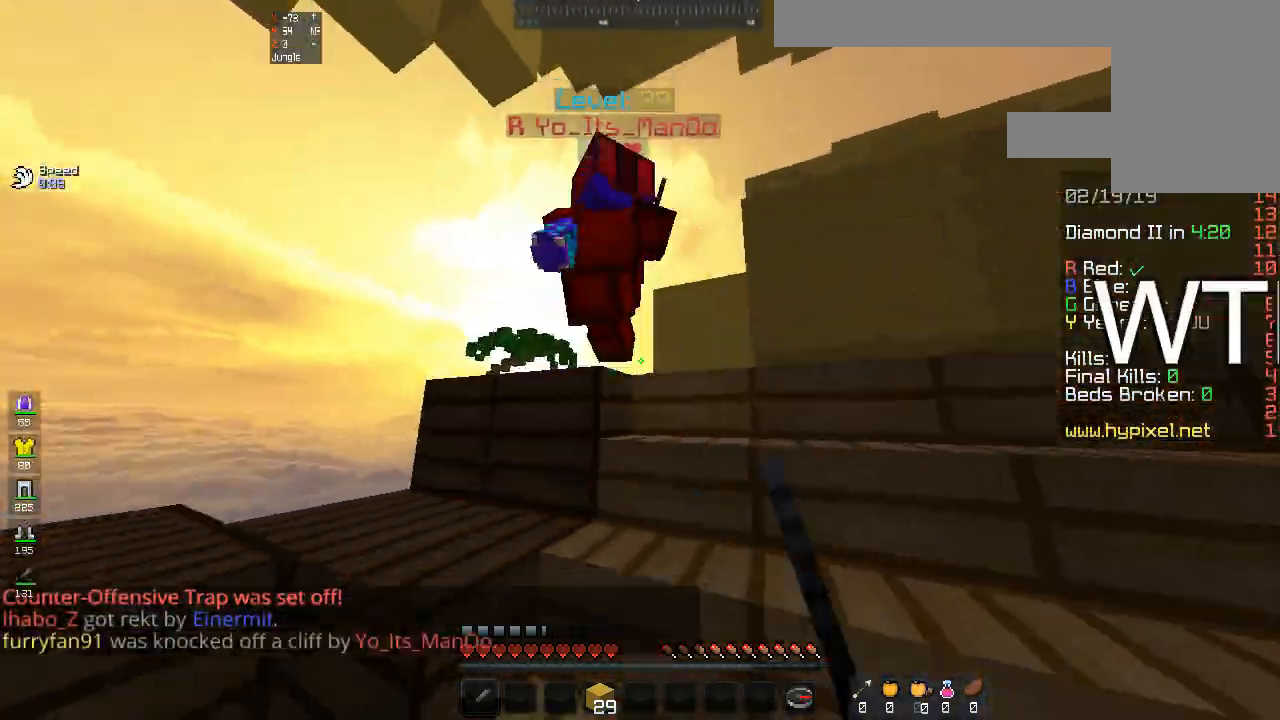
{"keys": ["a", "s"], "mouse": ["right"], "events": [[33, "mouse_right", "up"], [100, "mouse_right", "down"], [200, "mouse_right", "up"], [267, "mouse_right", "down"], [400, "a", "down"]]}
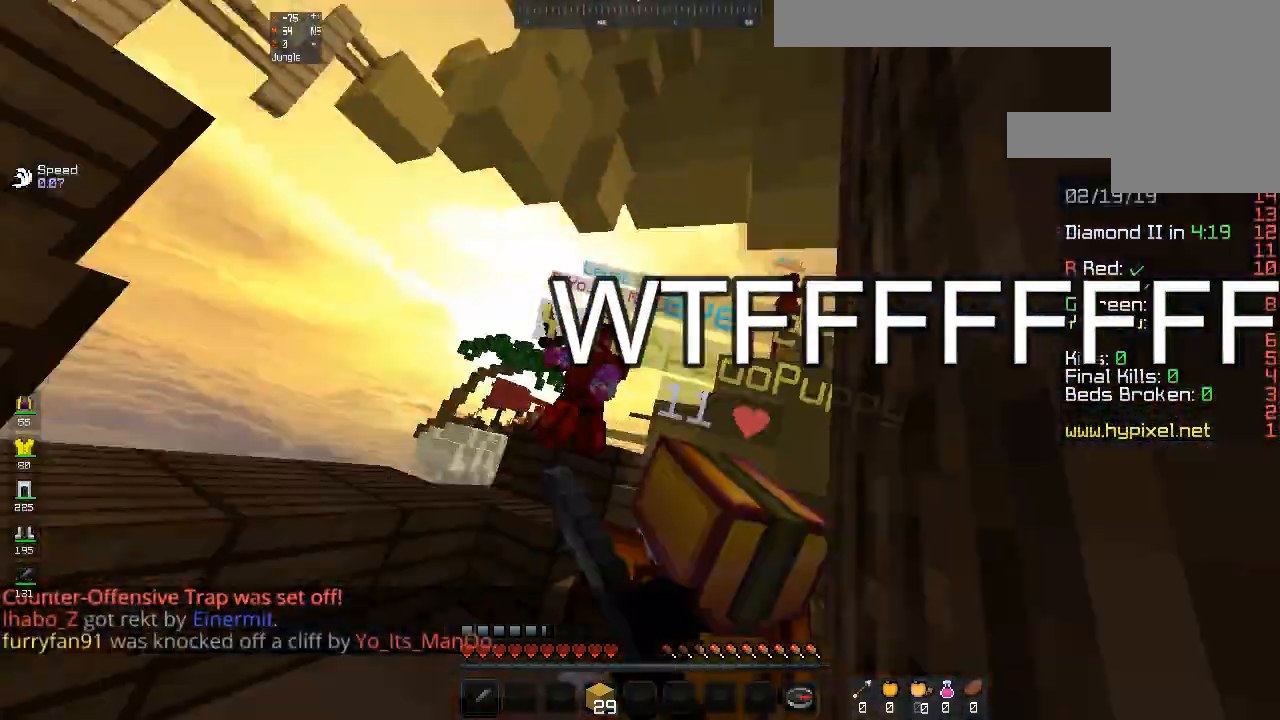
{"keys": ["a", "s"], "mouse": [], "events": [[167, "a", "up"], [467, "a", "down"], [467, "mouse_right", "up"]]}
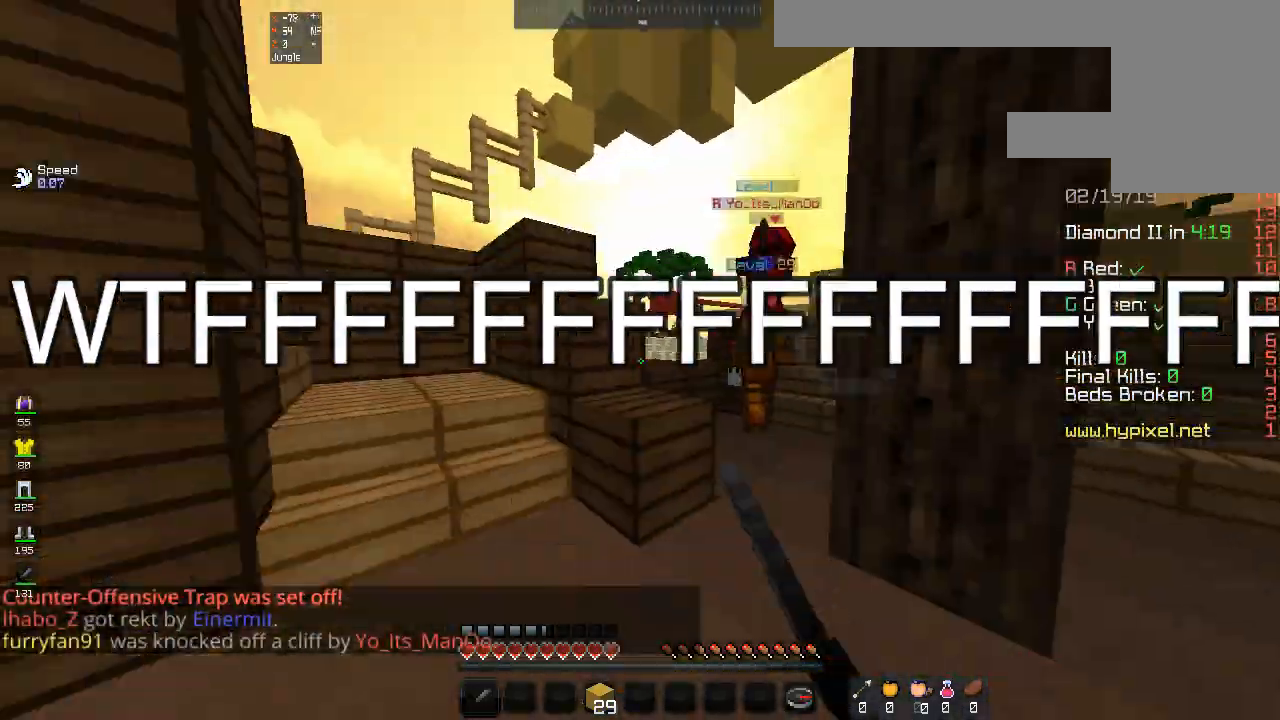
{"keys": ["a", "w"], "mouse": [], "events": [[233, "s", "up"], [300, "w", "down"]]}
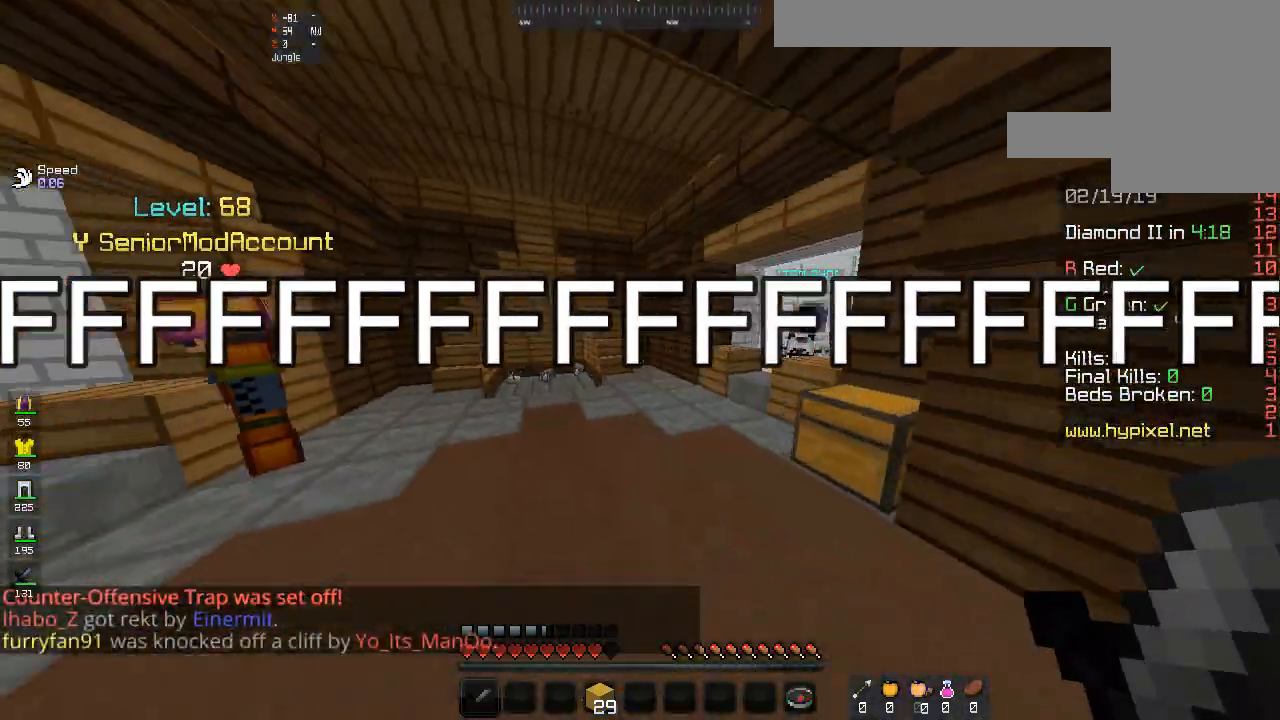
{"keys": ["a", "space", "w"], "mouse": [], "events": [[133, "a", "up"], [433, "a", "down"], [433, "space", "down"]]}
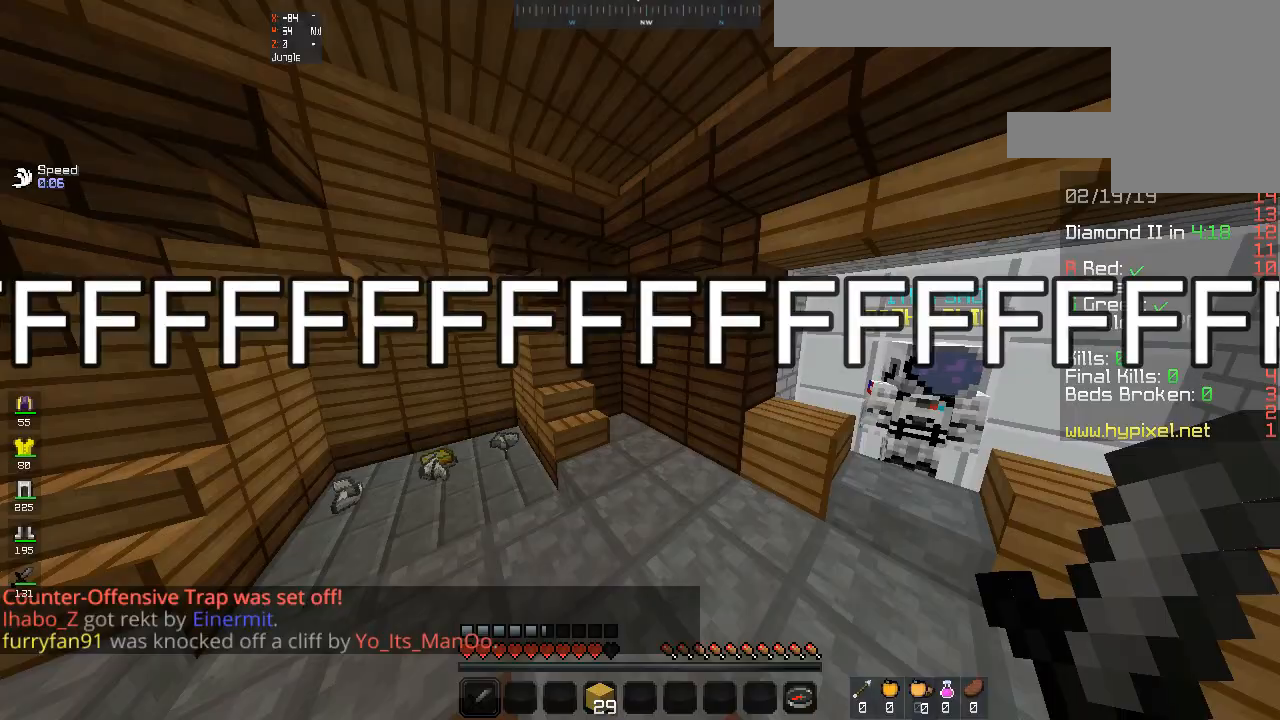
{"keys": ["s"], "mouse": [], "events": [[167, "space", "up"], [200, "w", "up"], [267, "s", "down"], [367, "a", "up"]]}
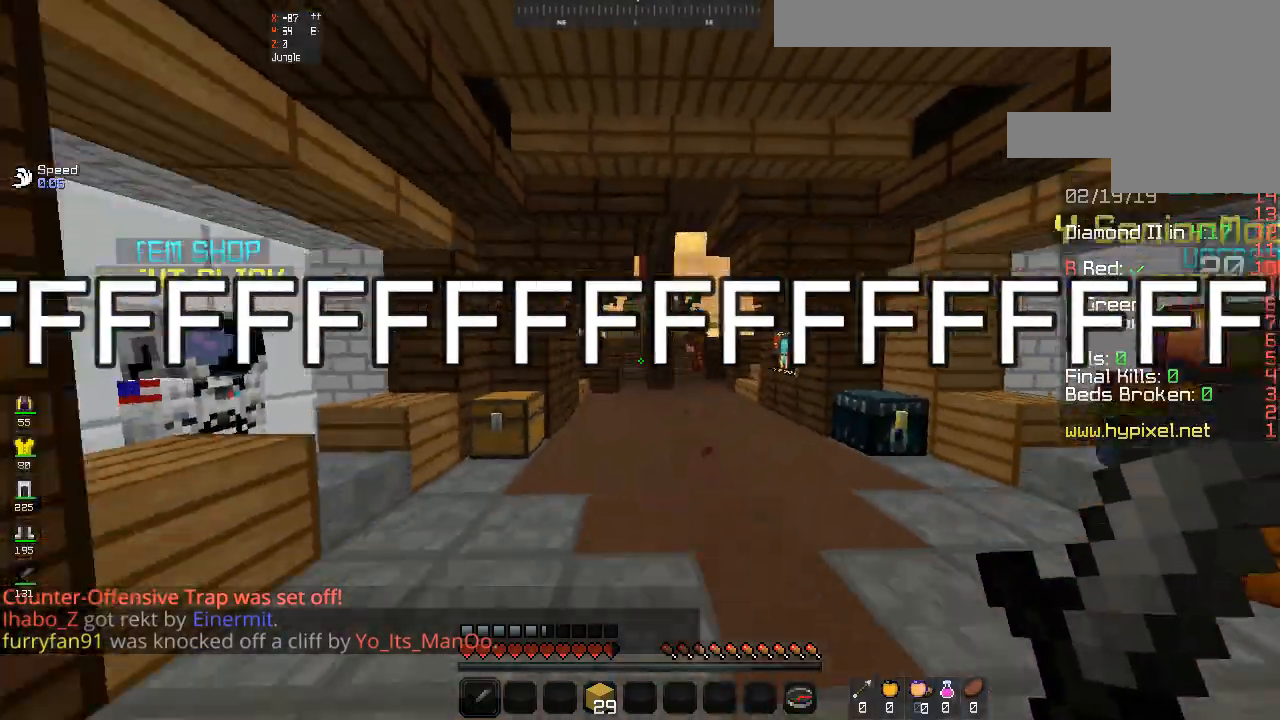
{"keys": ["d", "w"], "mouse": [], "events": [[300, "d", "down"], [333, "s", "up"], [433, "w", "down"]]}
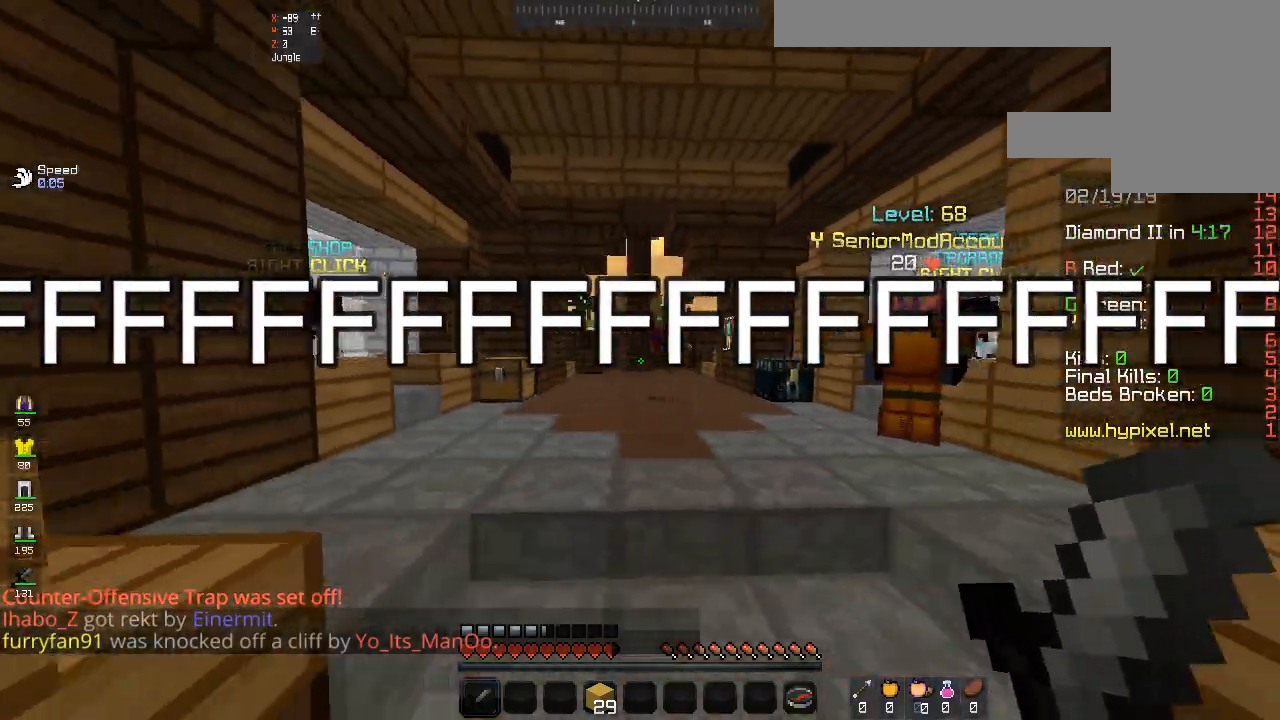
{"keys": ["w"], "mouse": [], "events": [[100, "d", "up"]]}
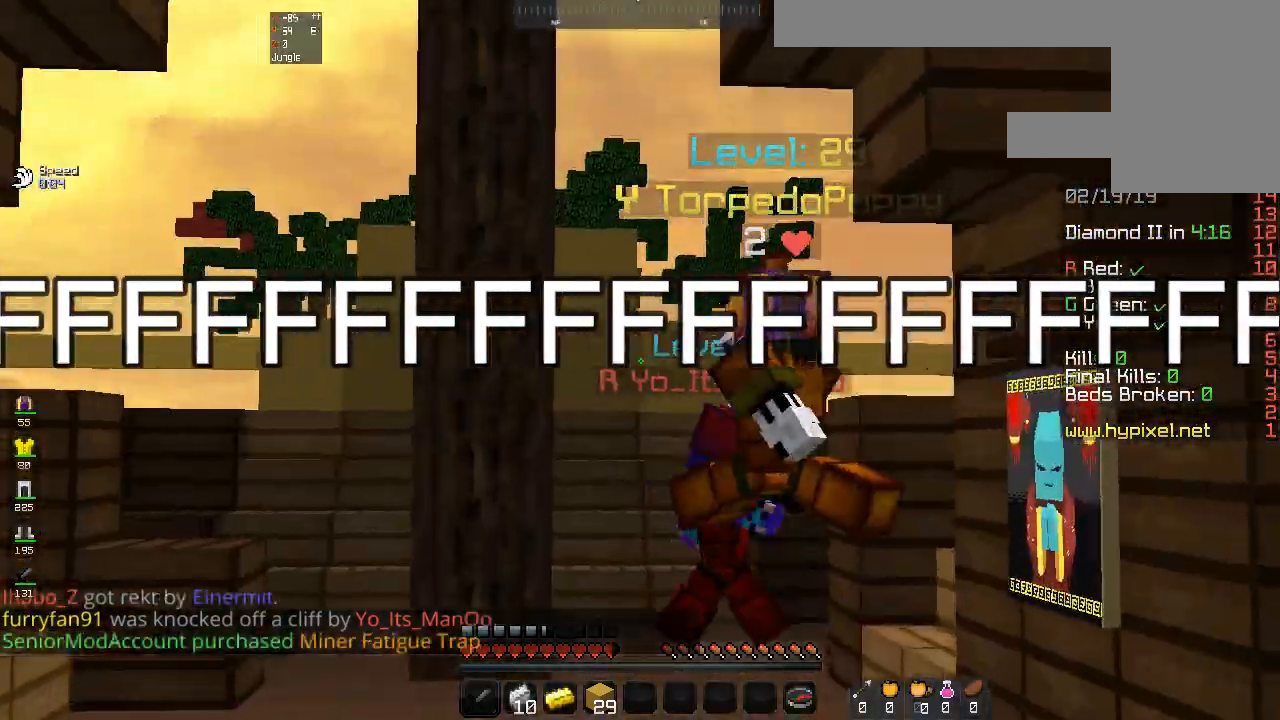
{"keys": ["w"], "mouse": [], "events": []}
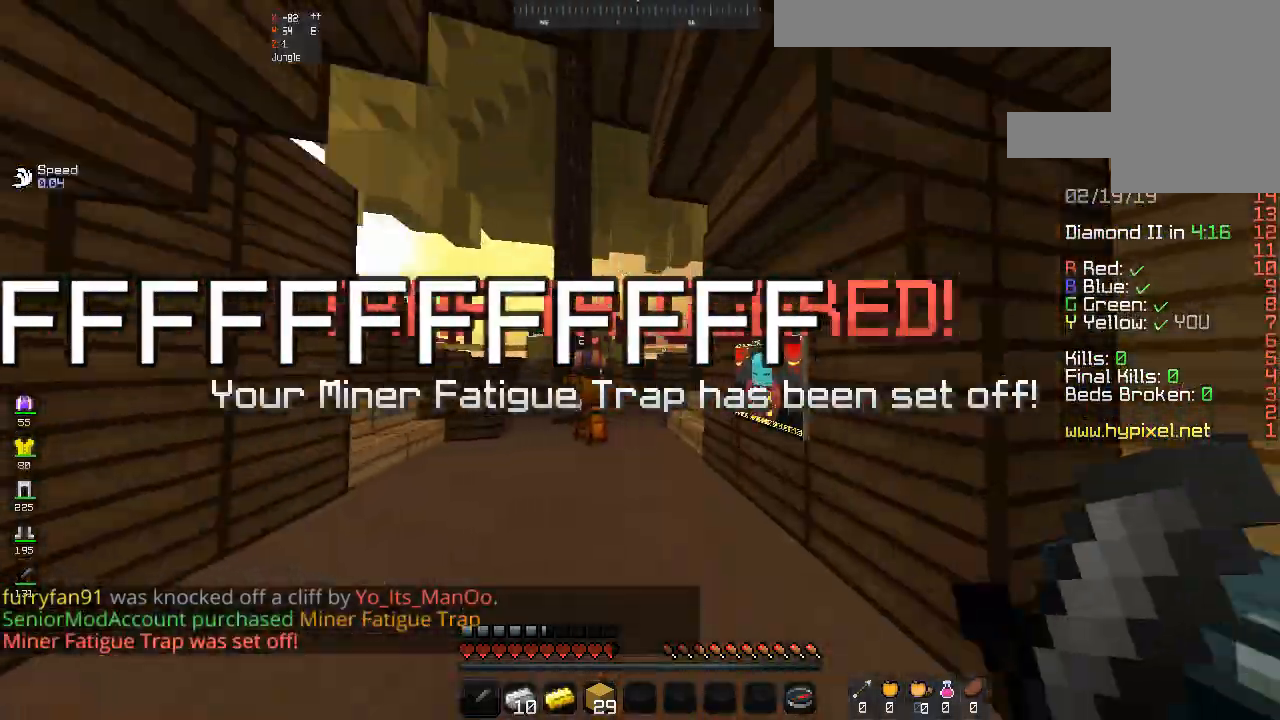
{"keys": ["w"], "mouse": [], "events": []}
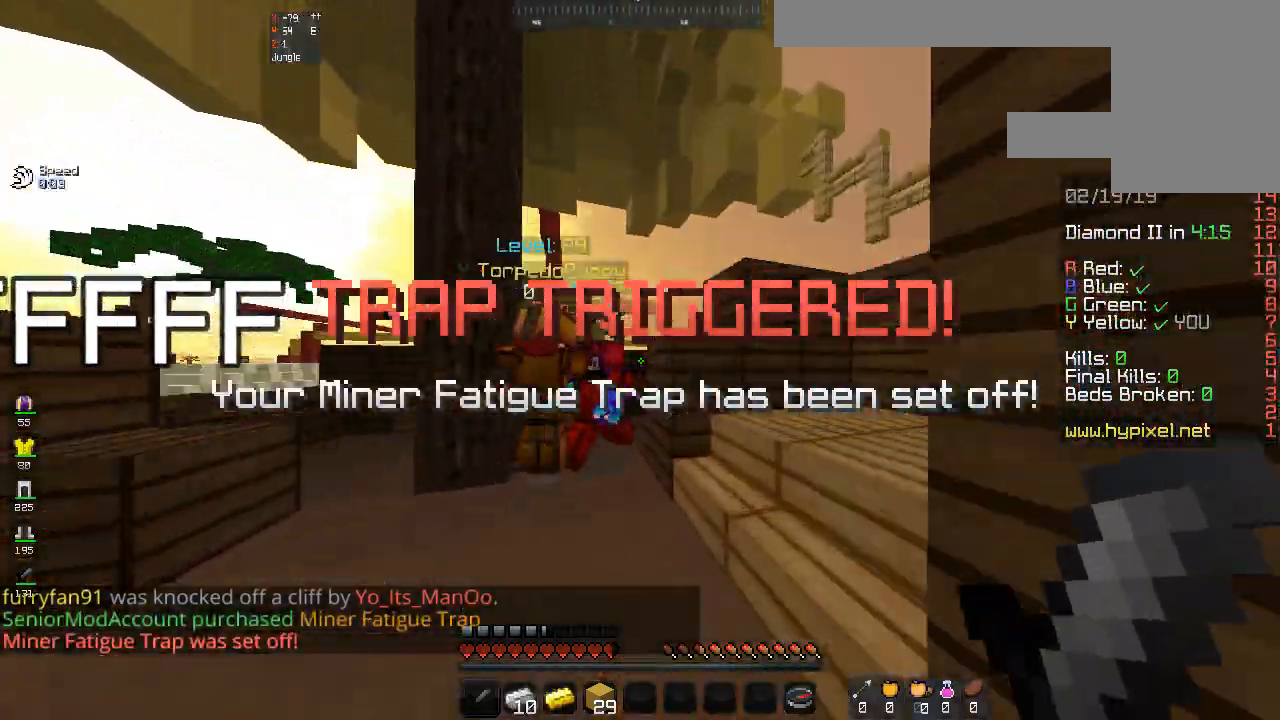
{"keys": ["s"], "mouse": ["right"], "events": [[100, "mouse_right", "down"], [200, "a", "down"], [233, "mouse_right", "up"], [300, "mouse_right", "down"], [400, "mouse_right", "up"], [433, "a", "up"], [467, "mouse_right", "down"], [500, "s", "down"], [500, "w", "up"]]}
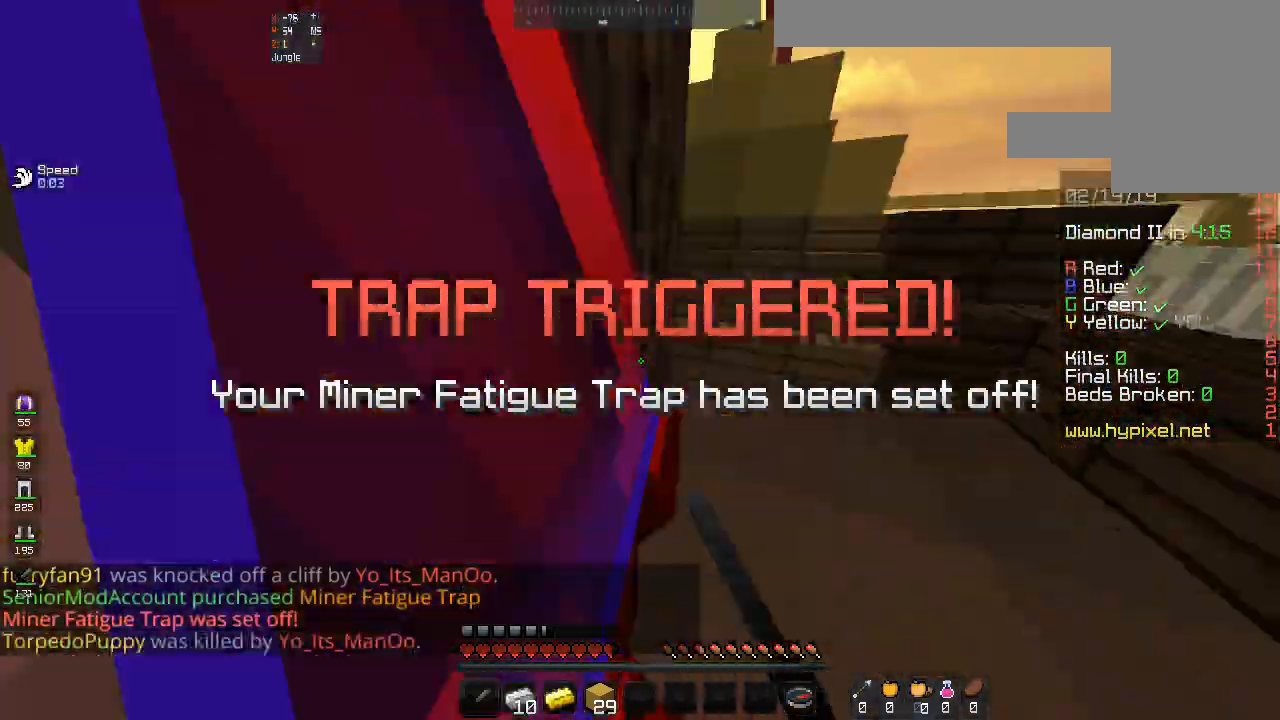
{"keys": ["a", "w"], "mouse": ["right"], "events": [[33, "mouse_right", "up"], [100, "mouse_right", "down"], [167, "a", "down"], [167, "mouse_right", "up"], [267, "mouse_right", "down"], [267, "s", "up"], [333, "mouse_right", "up"], [333, "w", "down"], [400, "mouse_right", "down"]]}
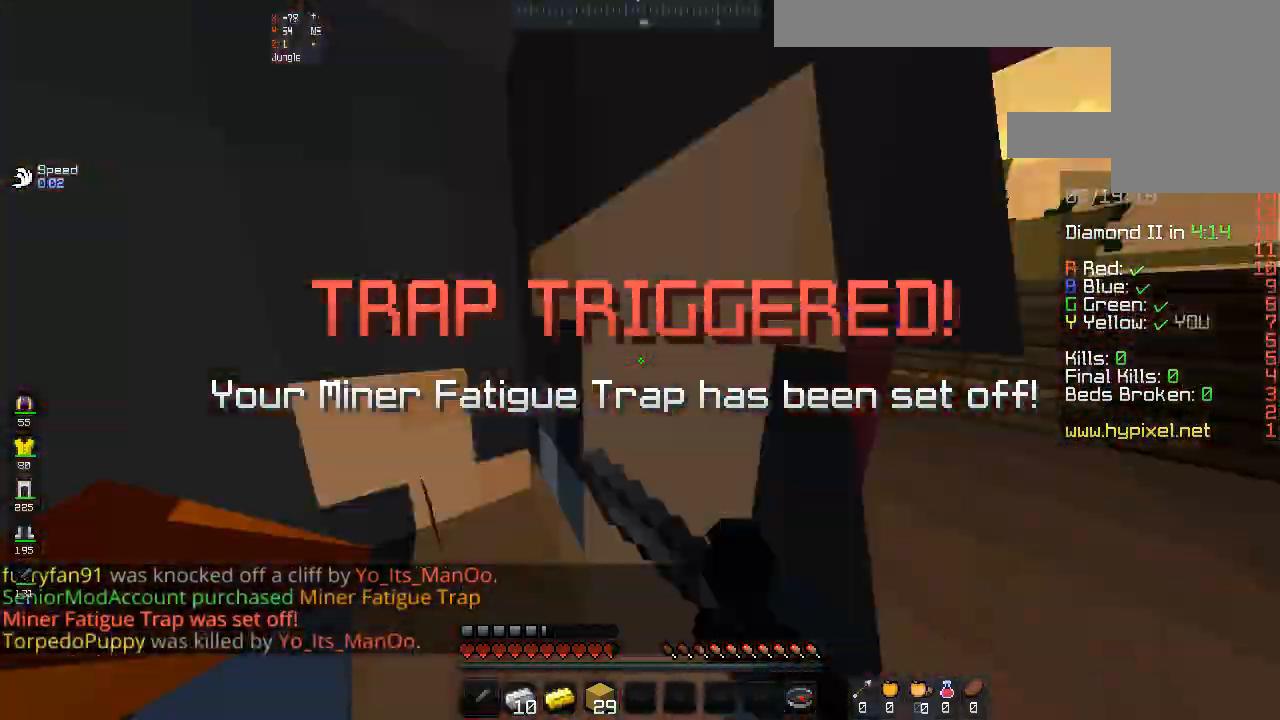
{"keys": ["a", "s"], "mouse": [], "events": [[33, "mouse_right", "up"], [100, "mouse_right", "down"], [200, "w", "up"], [300, "s", "down"], [467, "mouse_right", "up"]]}
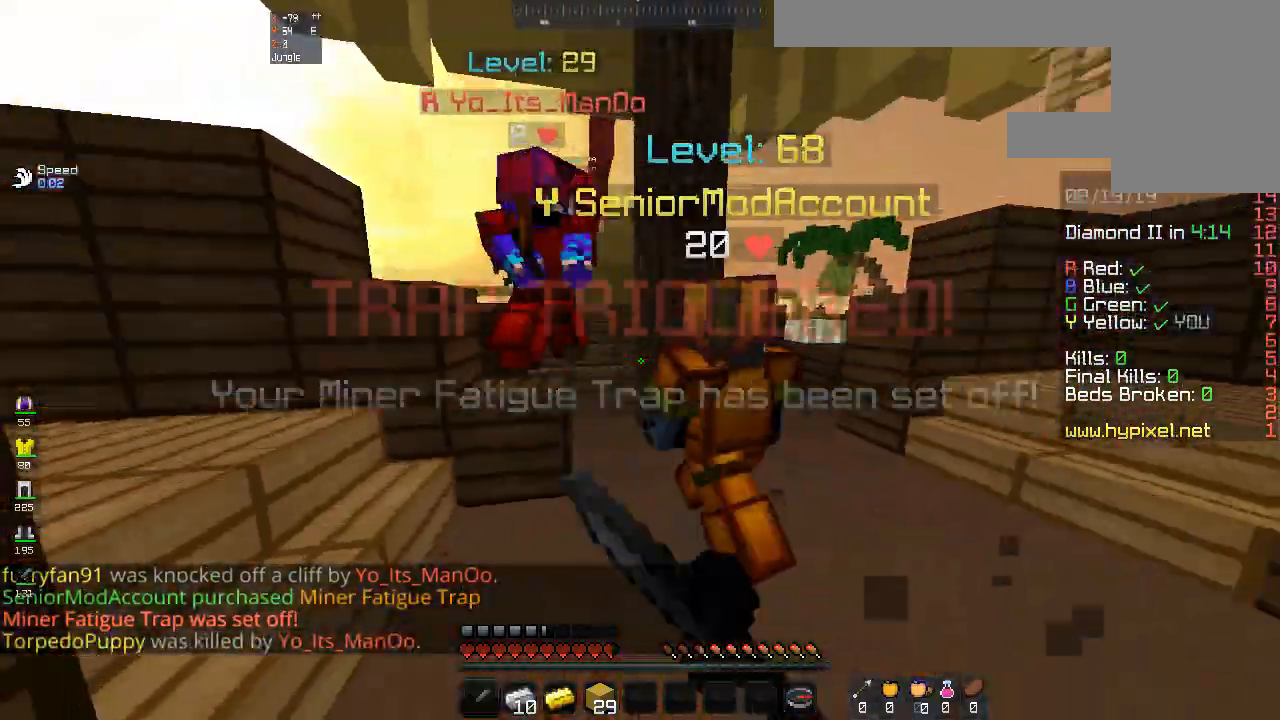
{"keys": ["d", "s"], "mouse": ["right"], "events": [[33, "a", "up"], [67, "mouse_right", "down"], [167, "mouse_right", "up"], [267, "d", "down"], [267, "mouse_right", "down"], [333, "mouse_right", "up"], [400, "mouse_right", "down"]]}
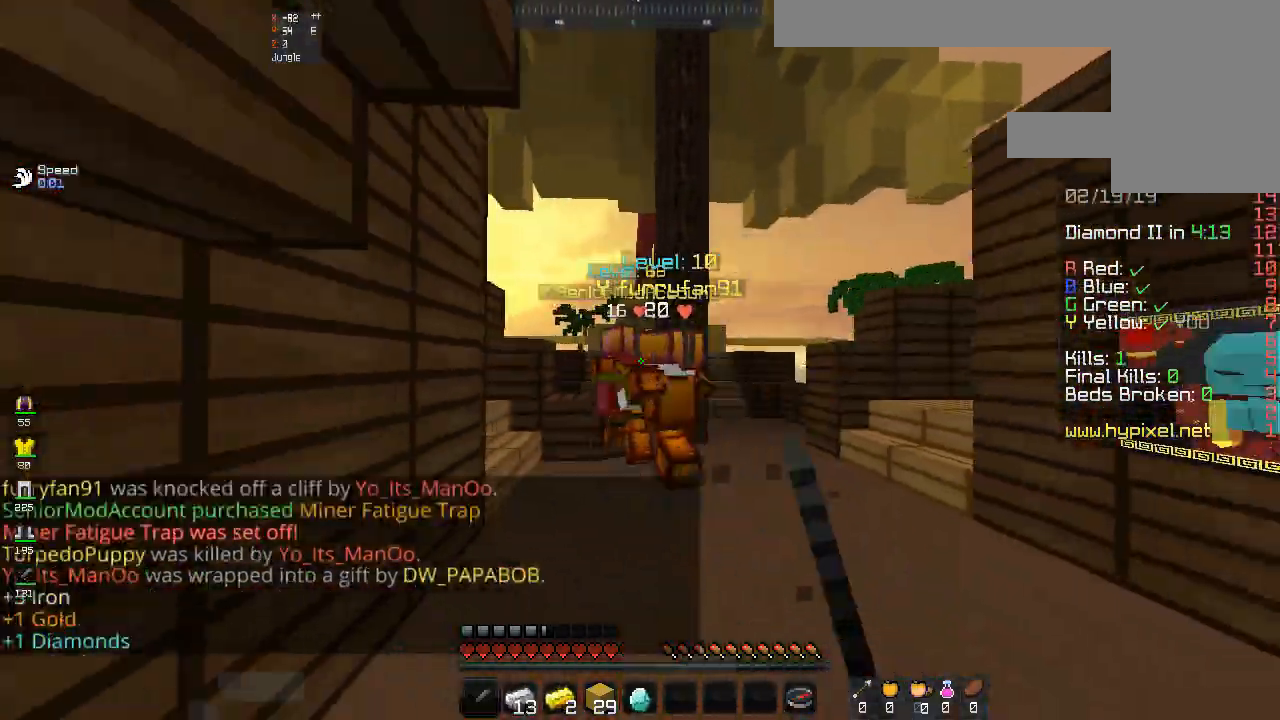
{"keys": ["d", "s"], "mouse": [], "events": [[67, "mouse_right", "up"], [100, "d", "up"], [500, "d", "down"]]}
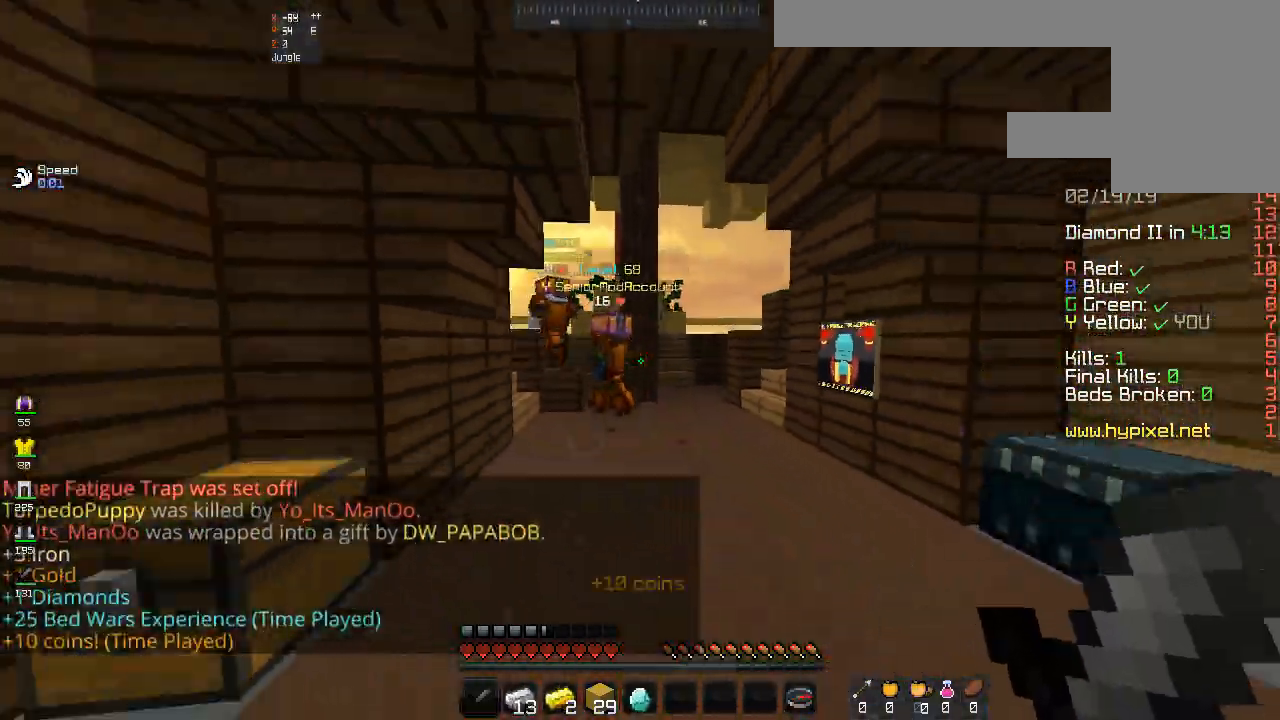
{"keys": ["s"], "mouse": [], "events": [[167, "d", "up"]]}
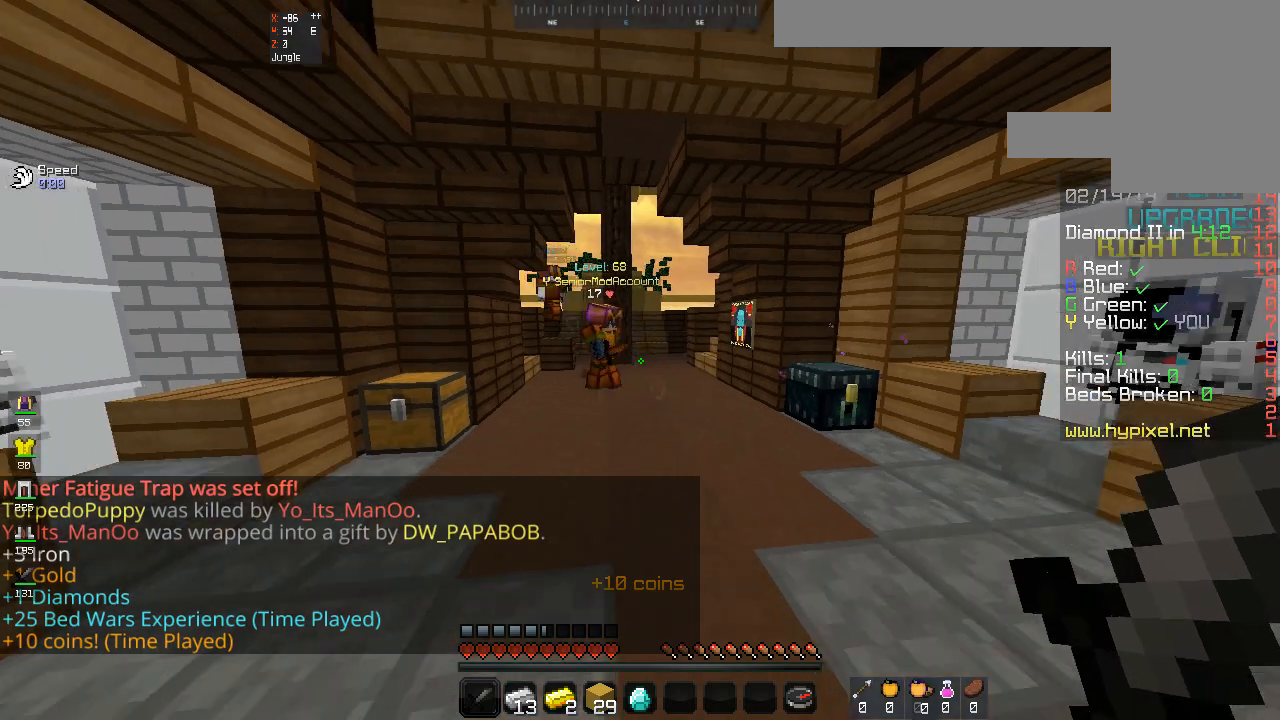
{"keys": ["s"], "mouse": [], "events": []}
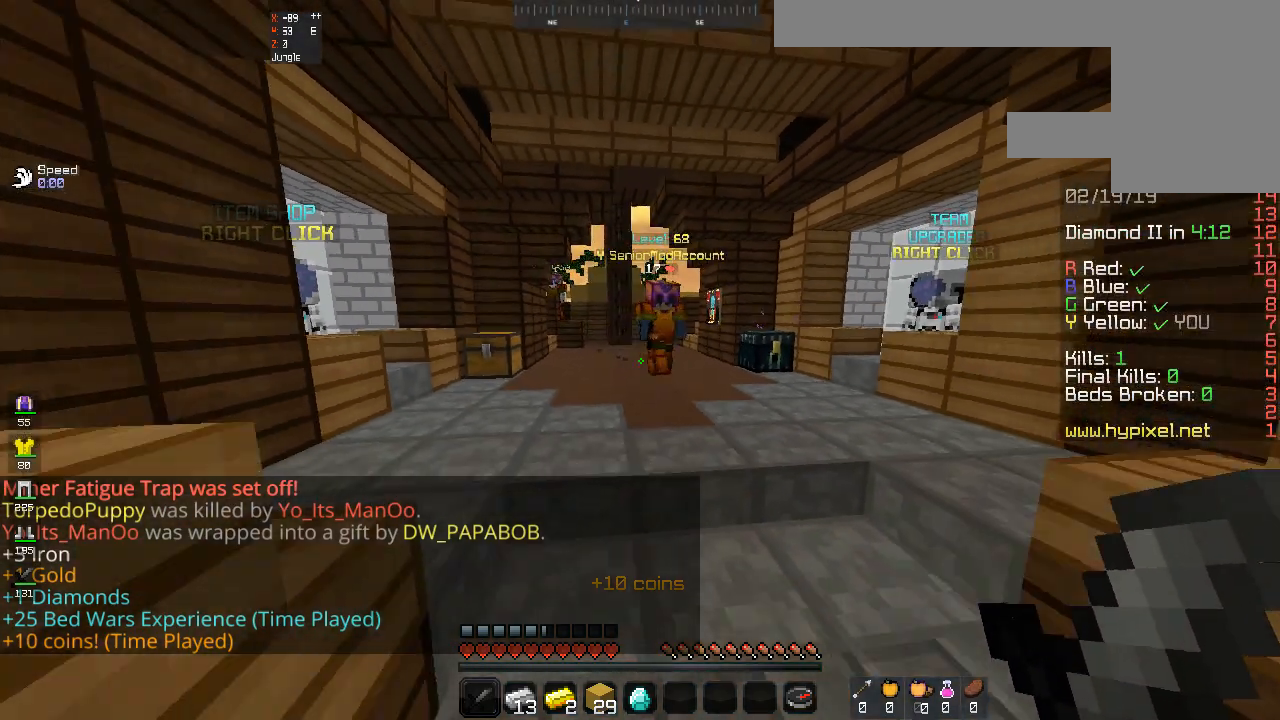
{"keys": [], "mouse": [], "events": [[200, "s", "up"]]}